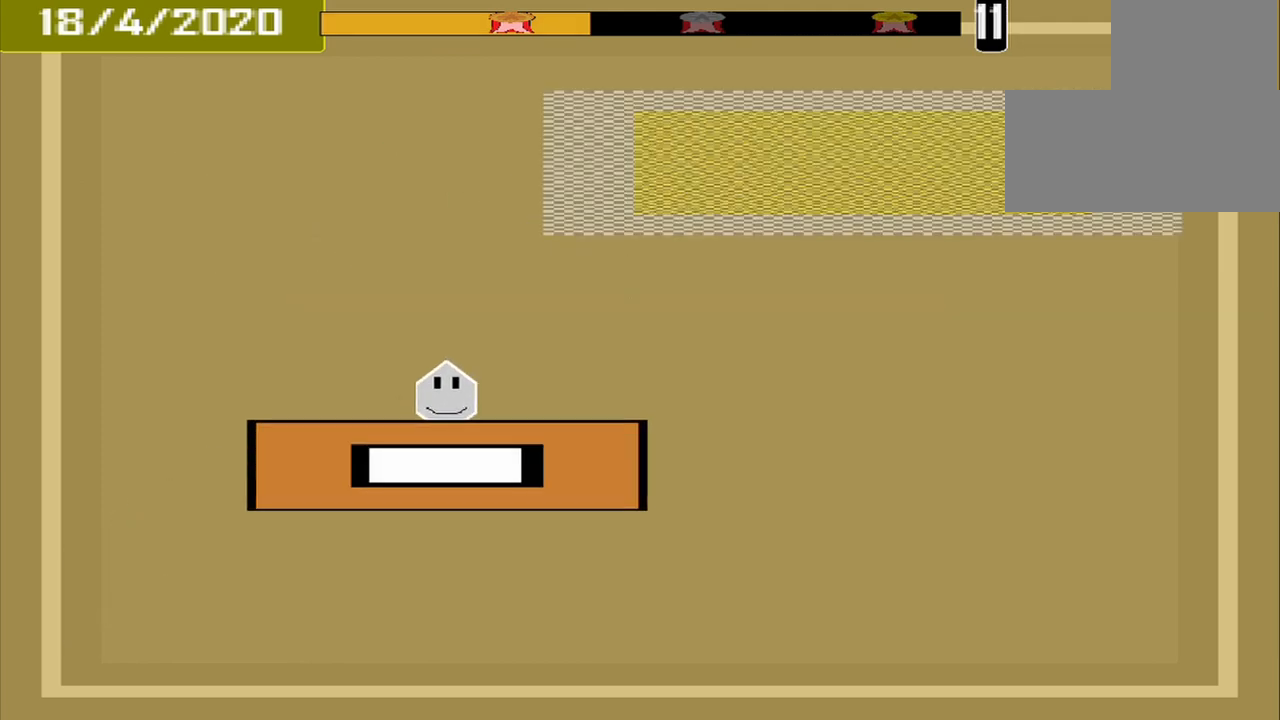
Gameplay with a controller (PlayStation layout); each line is a JSON object with the inputs held at the frame after it. "events" lists button and stick changes between this image and that frame as [ms after this image, input, new state], when the widget could be followed in between. Not read: L2 L3 R2 R3 left_stick right_stick.
{"buttons": [], "events": []}
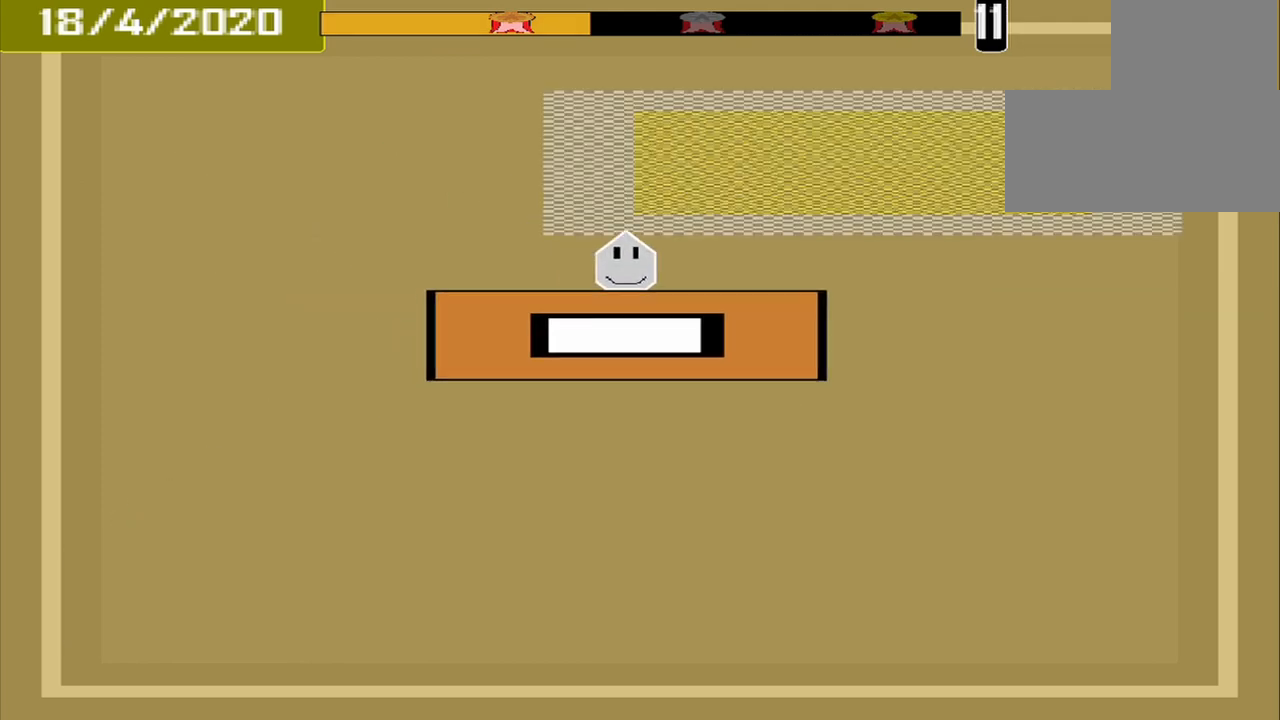
{"buttons": [], "events": []}
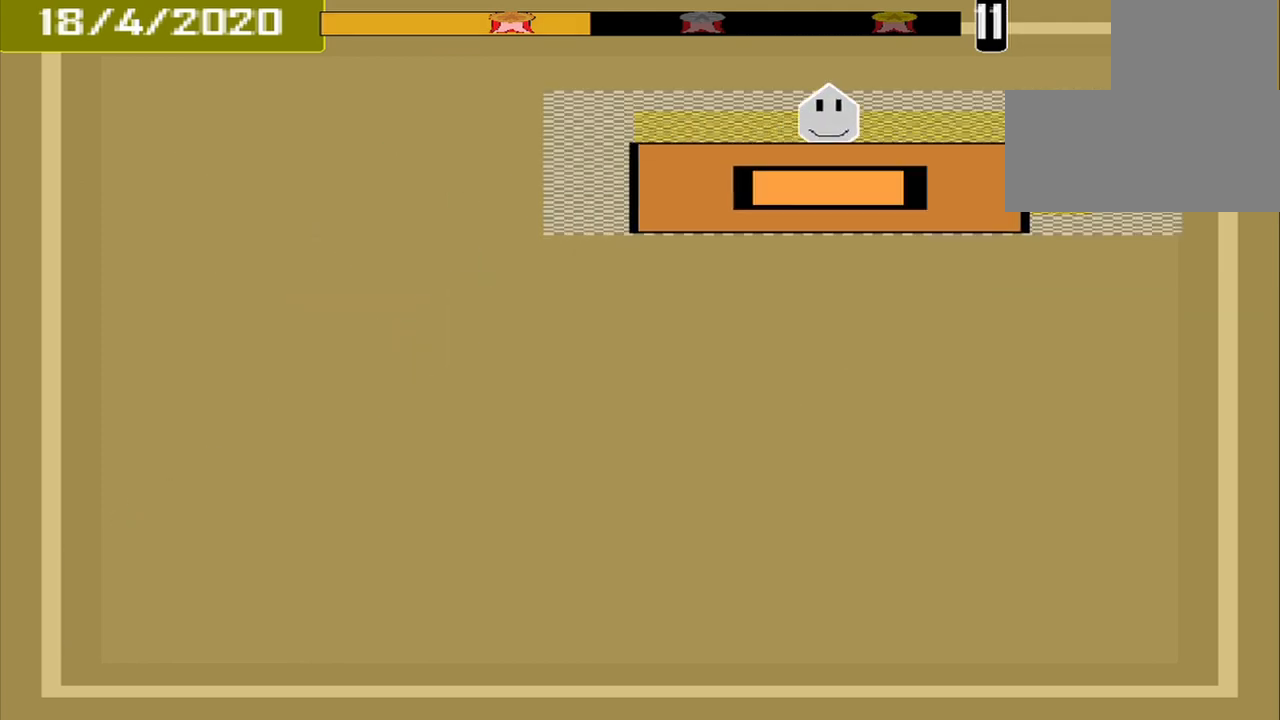
{"buttons": [], "events": [[83, "CROSS", "down"], [333, "CROSS", "up"]]}
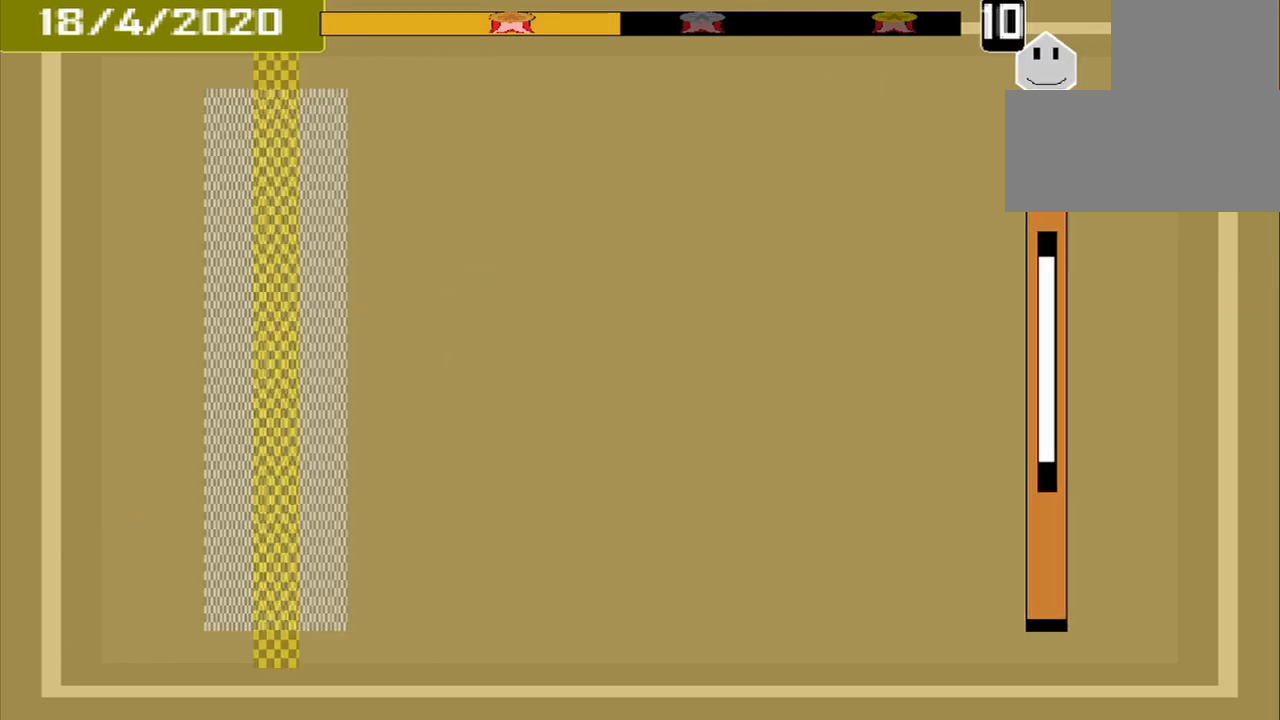
{"buttons": [], "events": []}
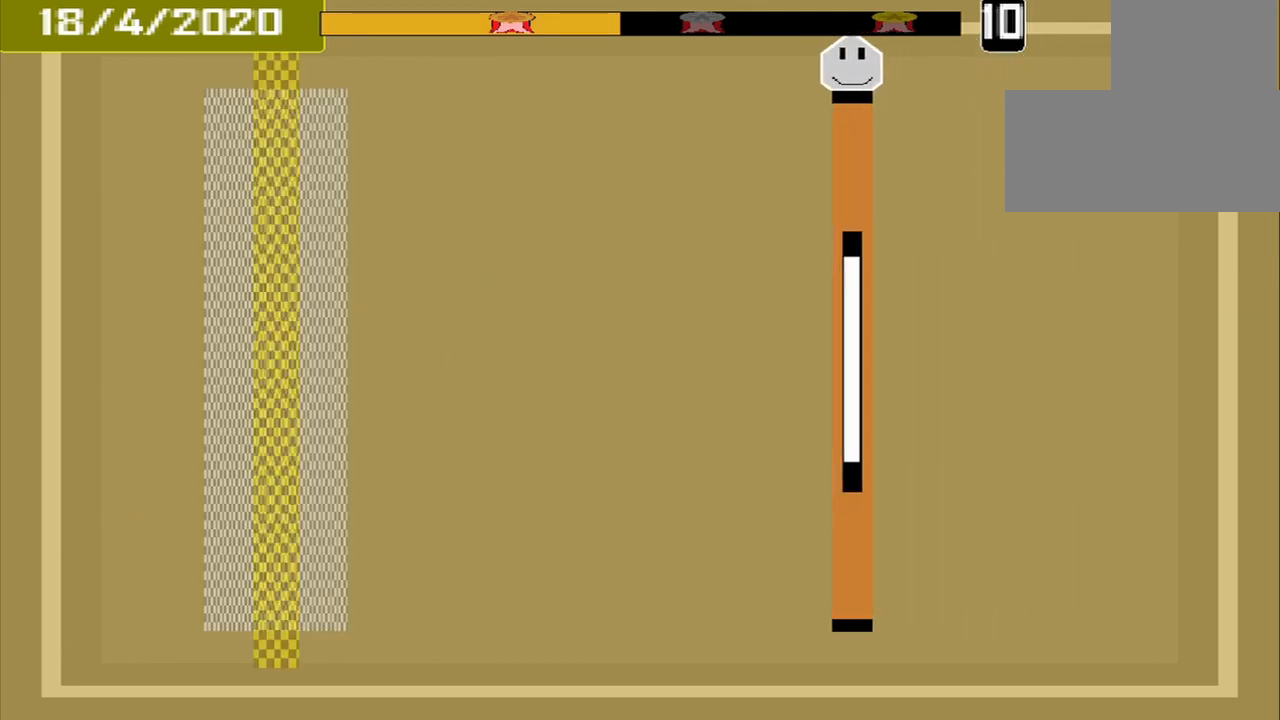
{"buttons": [], "events": []}
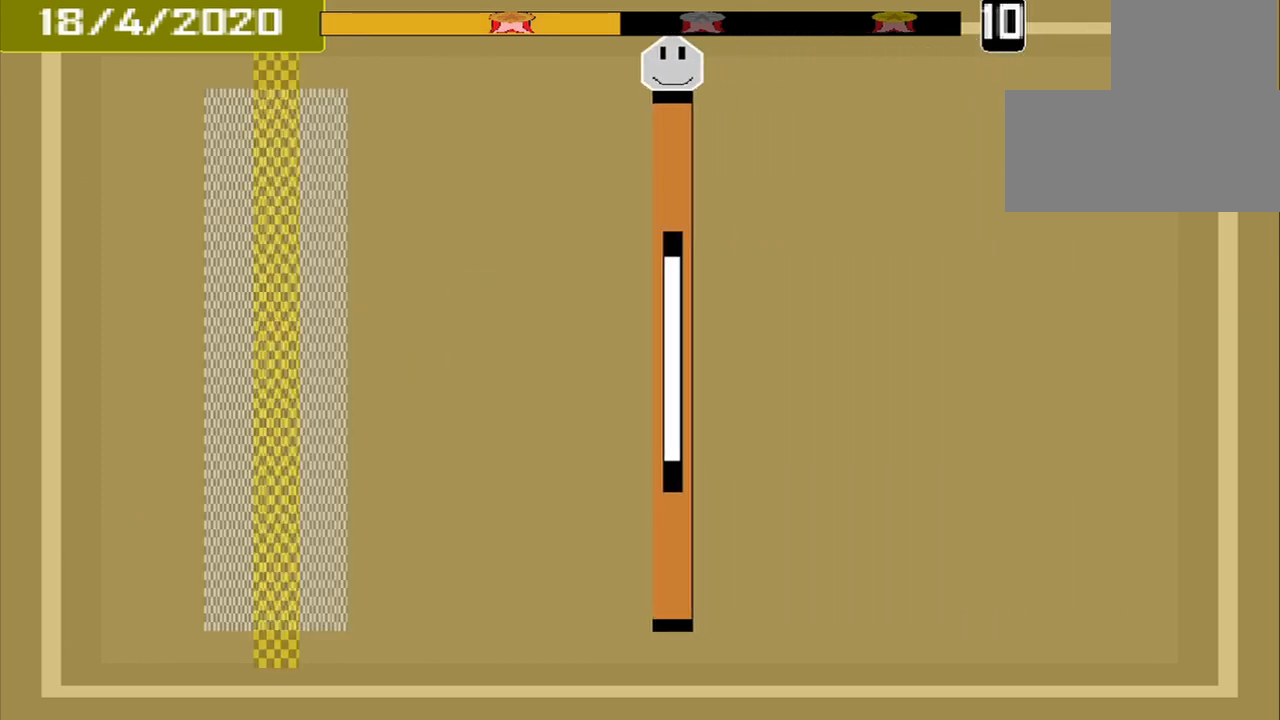
{"buttons": [], "events": []}
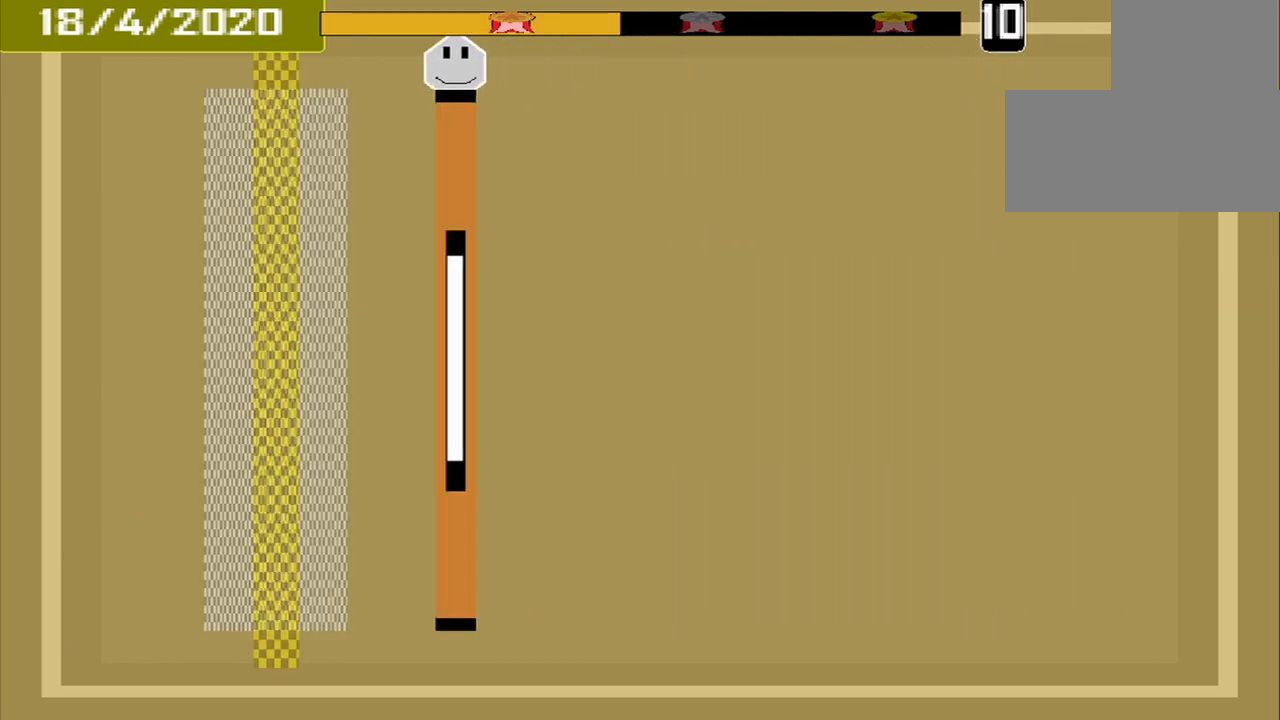
{"buttons": [], "events": []}
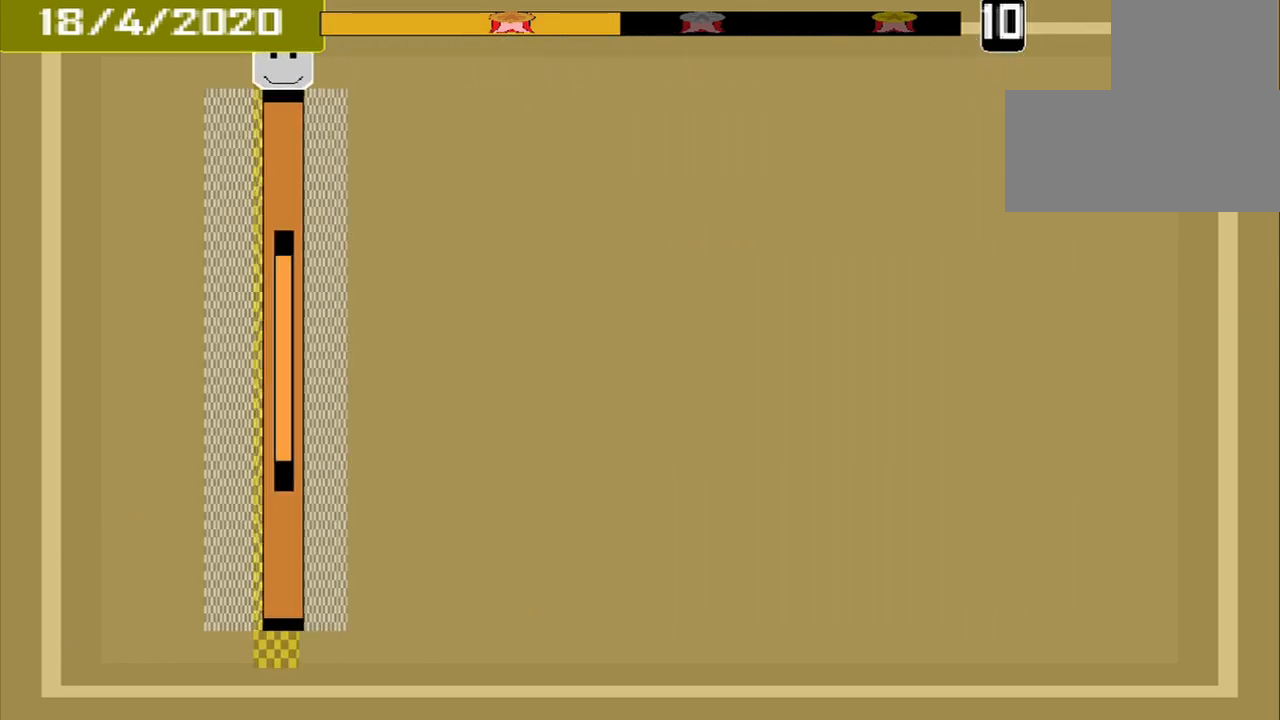
{"buttons": [], "events": [[83, "CROSS", "down"], [208, "CROSS", "up"]]}
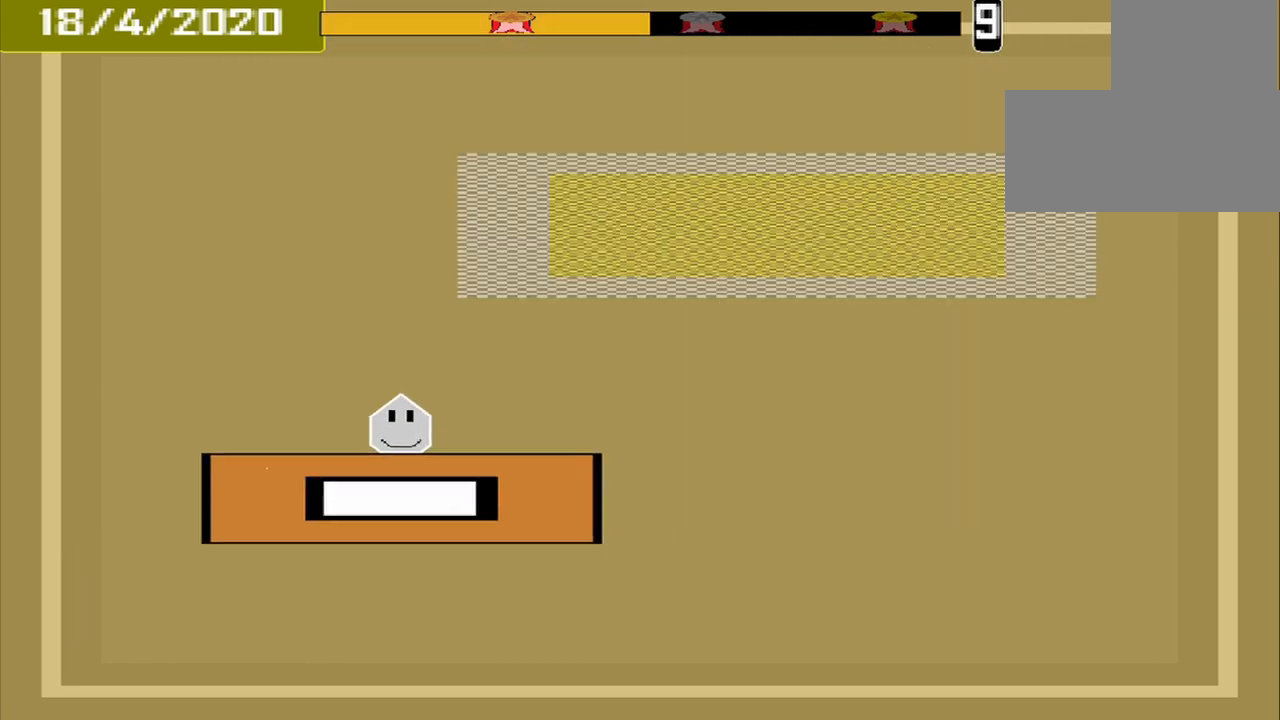
{"buttons": [], "events": []}
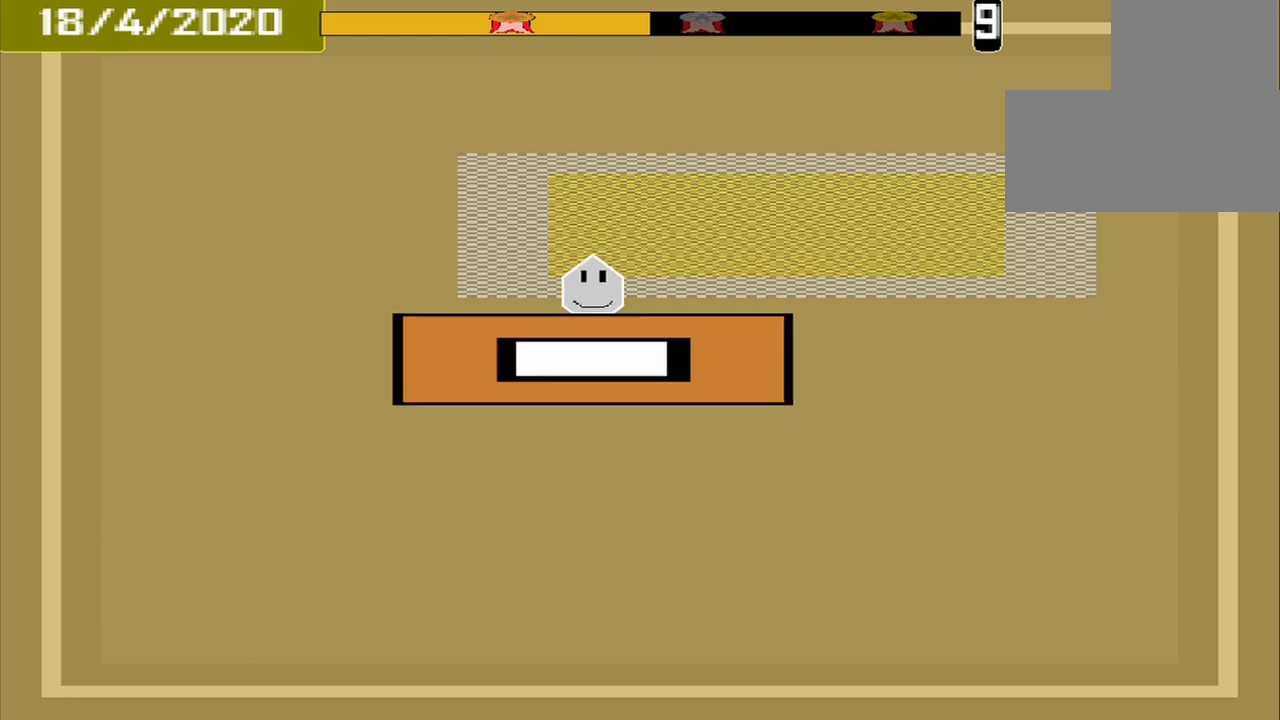
{"buttons": ["CROSS"], "events": [[458, "CROSS", "down"]]}
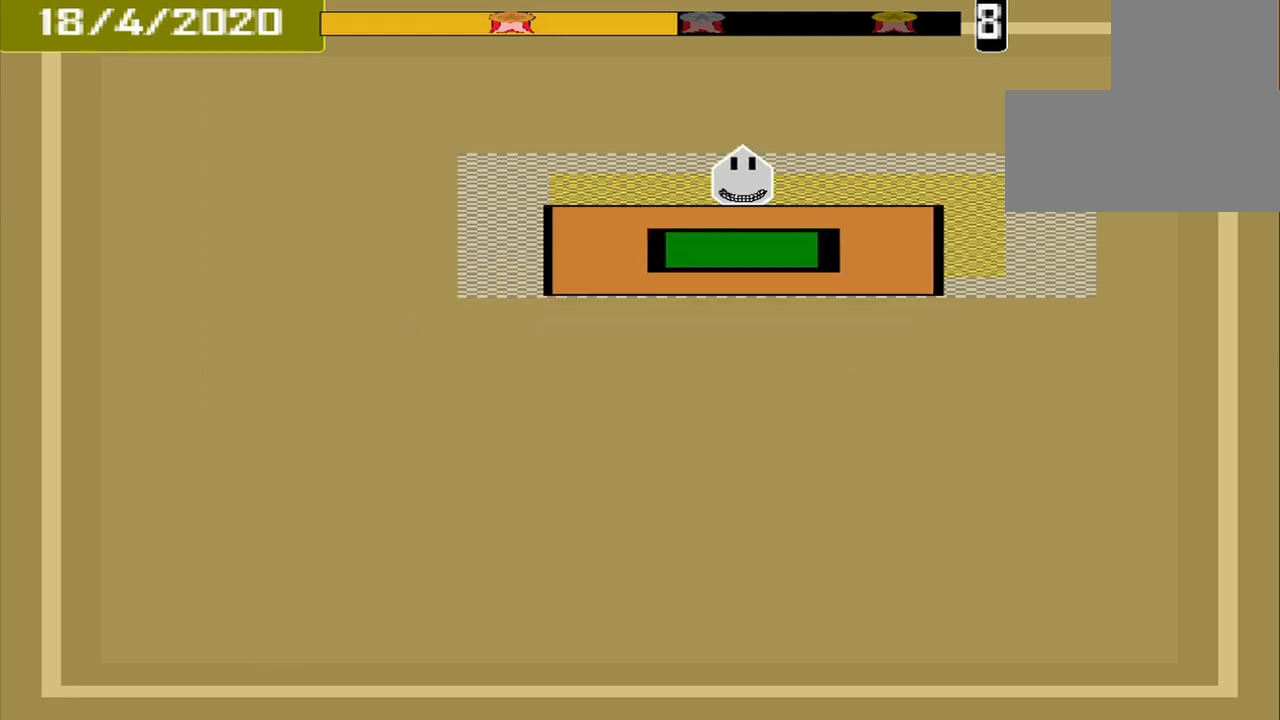
{"buttons": [], "events": [[125, "CROSS", "up"]]}
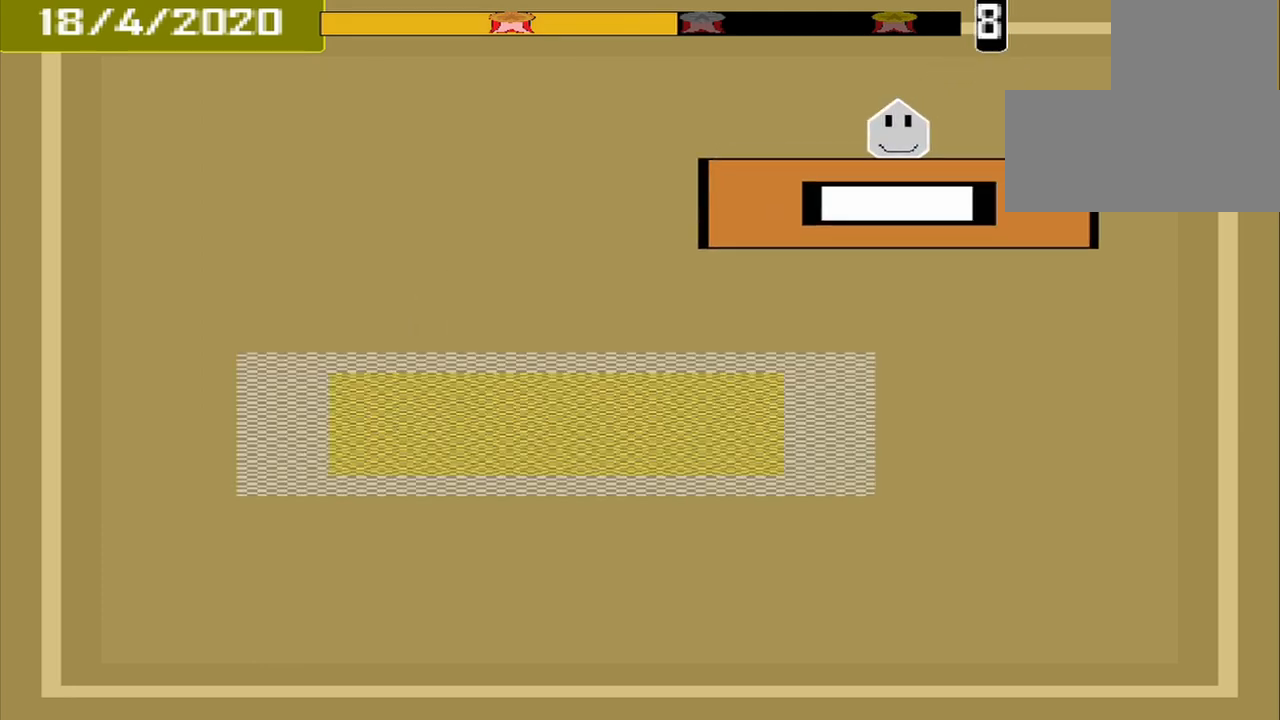
{"buttons": [], "events": []}
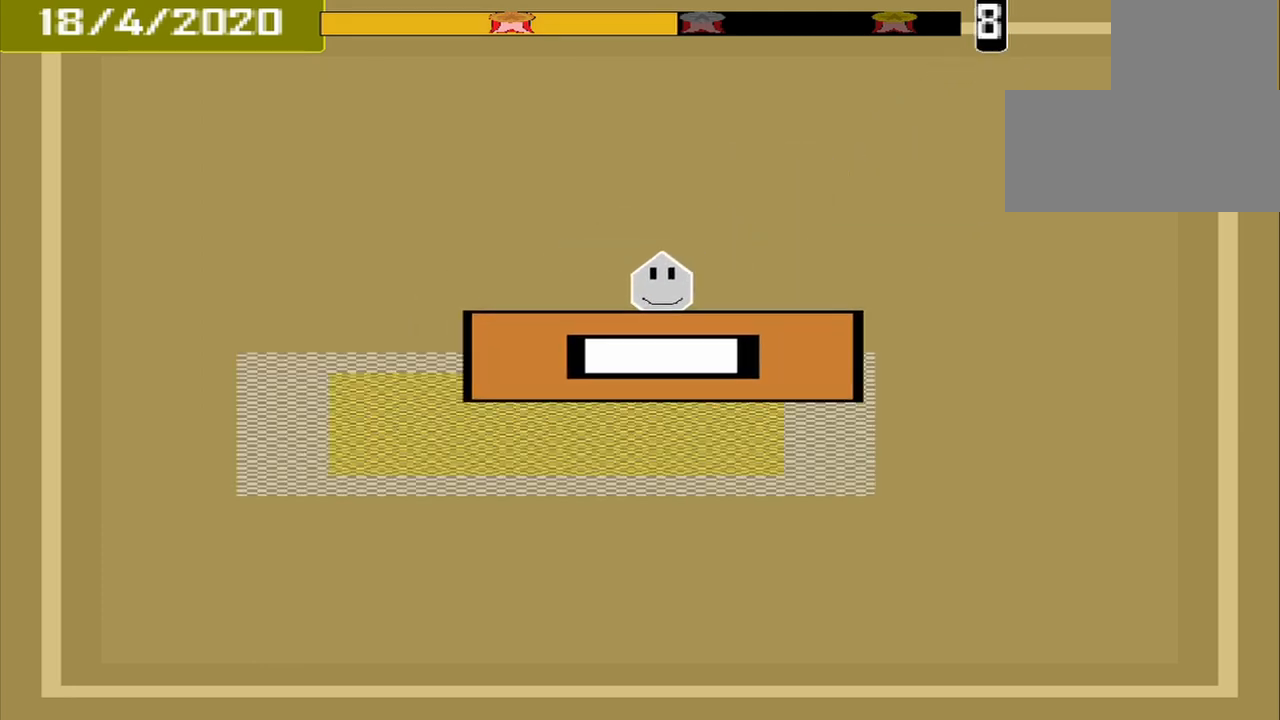
{"buttons": [], "events": [[292, "CROSS", "down"], [417, "CROSS", "up"]]}
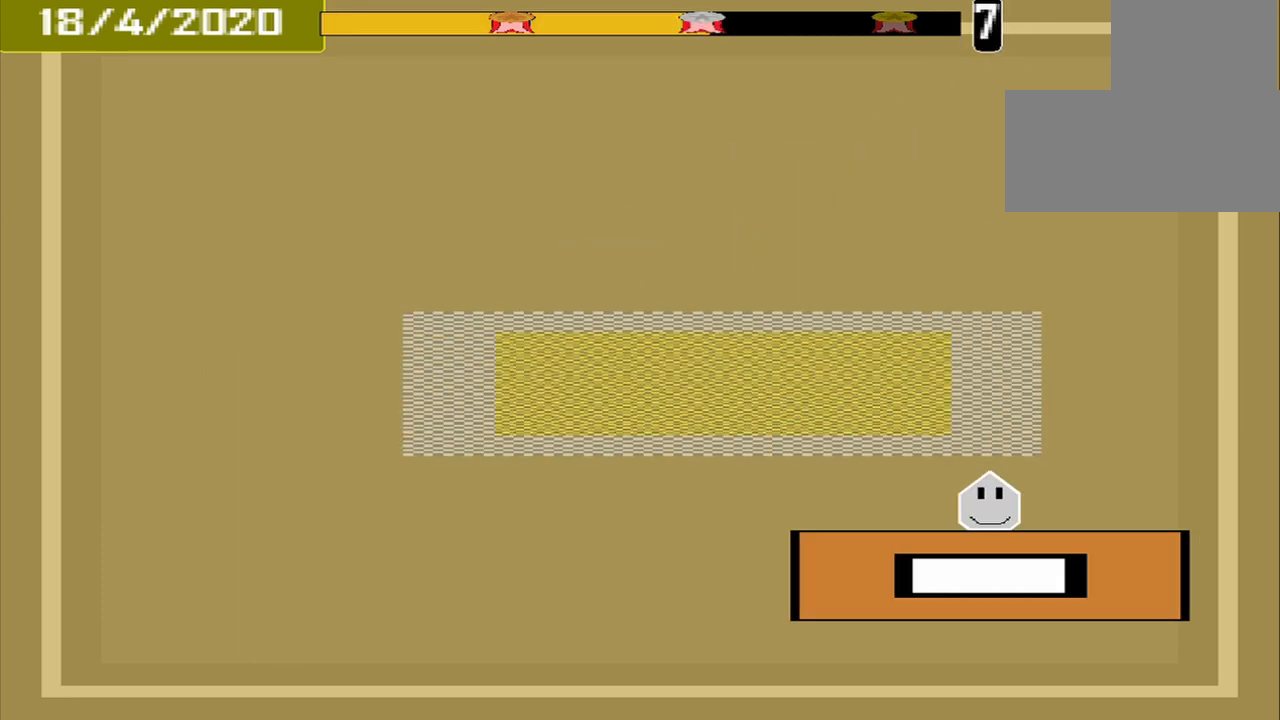
{"buttons": [], "events": []}
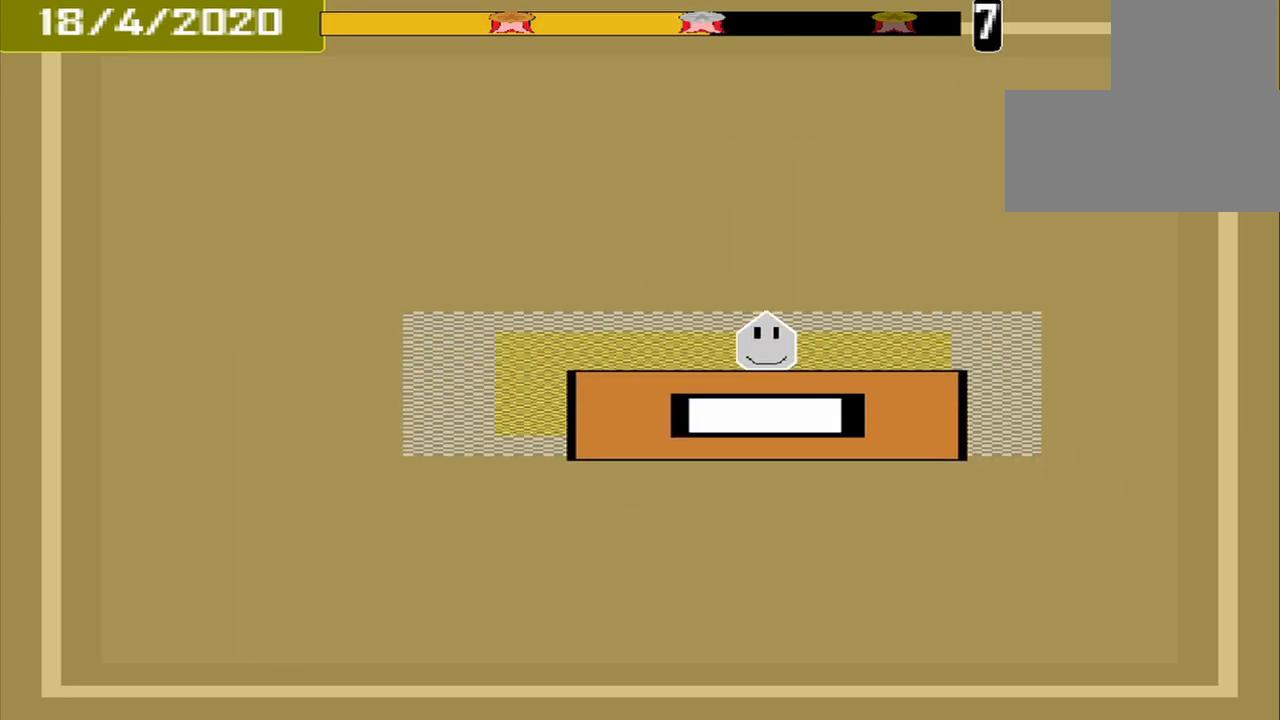
{"buttons": [], "events": [[125, "CROSS", "down"], [292, "CROSS", "up"]]}
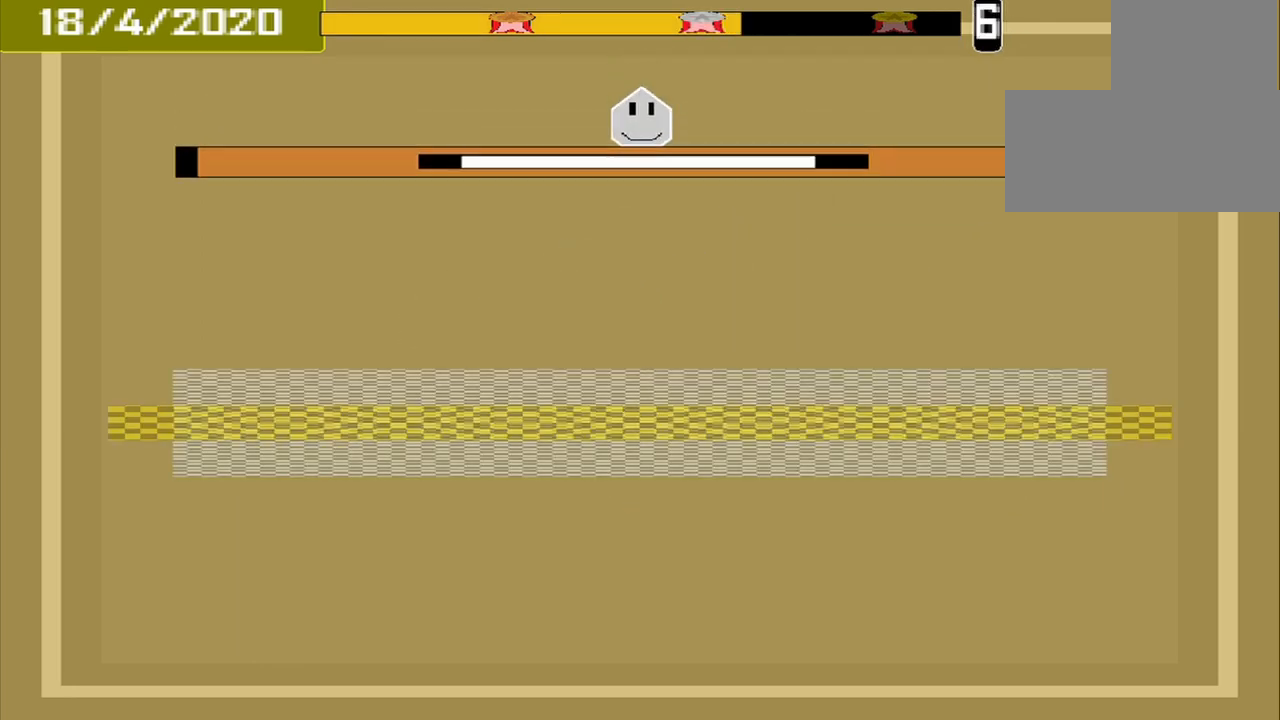
{"buttons": [], "events": []}
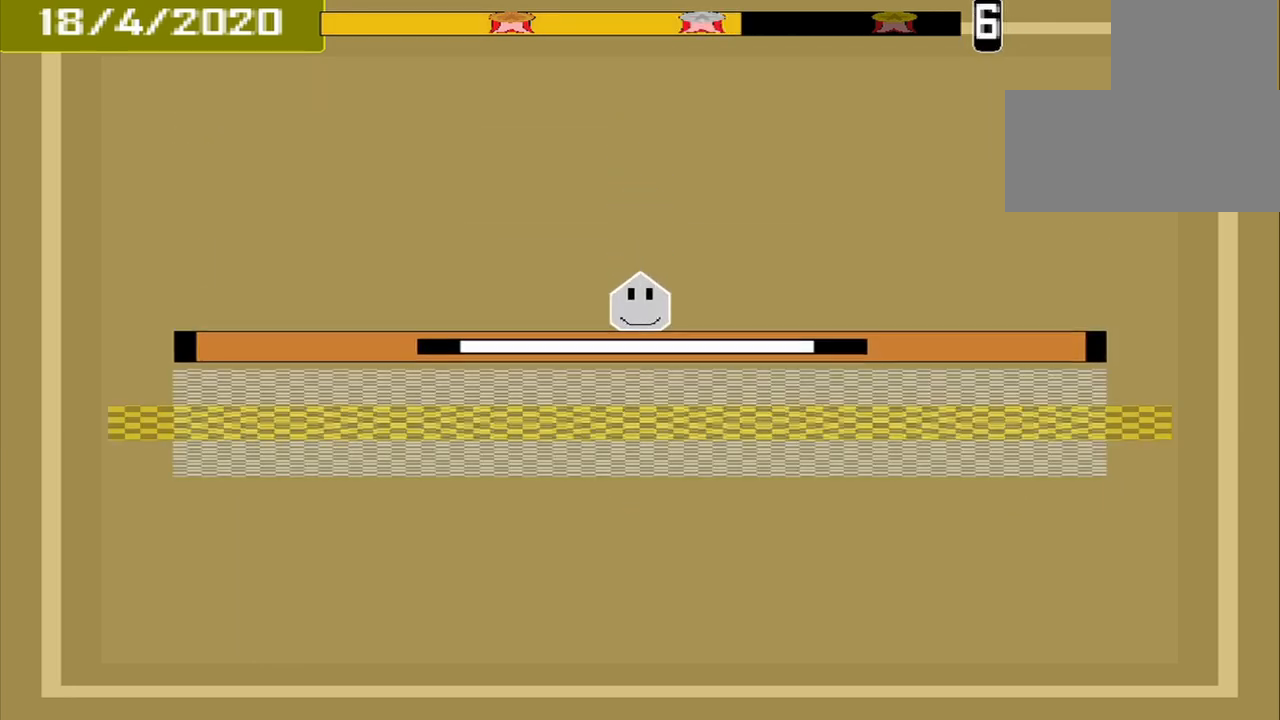
{"buttons": [], "events": [[292, "CROSS", "down"], [500, "CROSS", "up"]]}
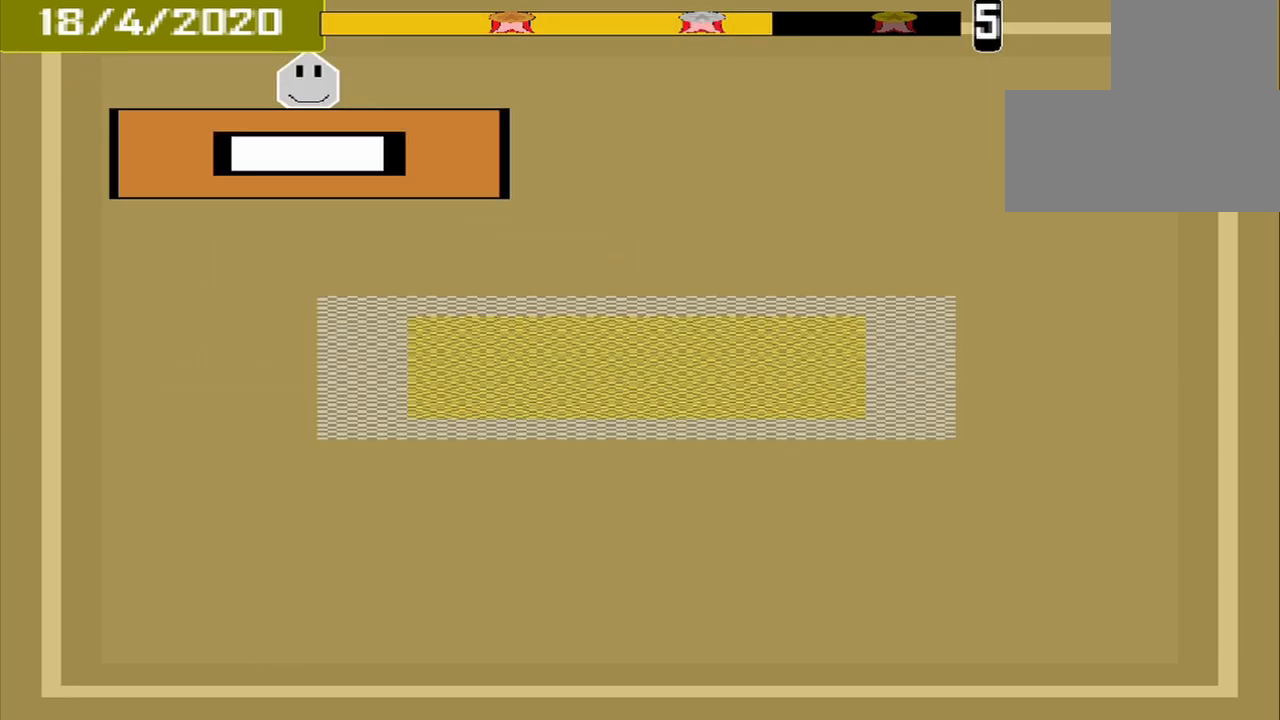
{"buttons": [], "events": []}
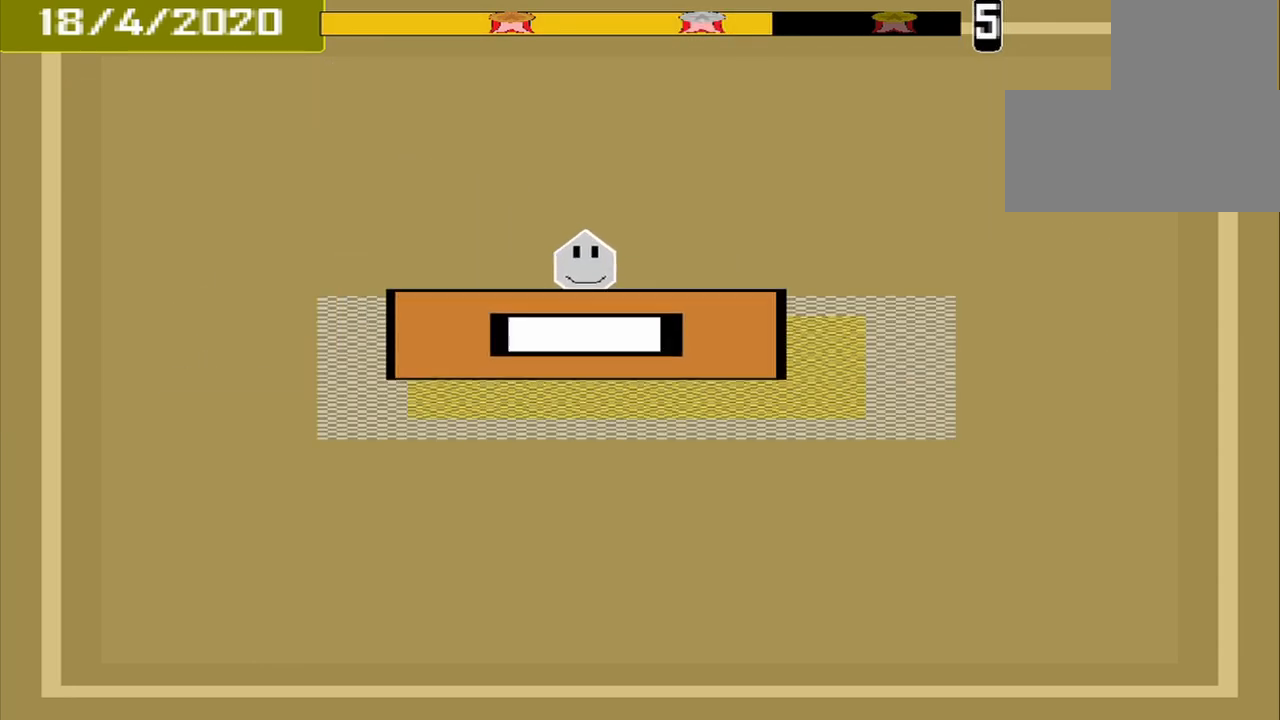
{"buttons": [], "events": [[167, "CROSS", "down"], [250, "CROSS", "up"]]}
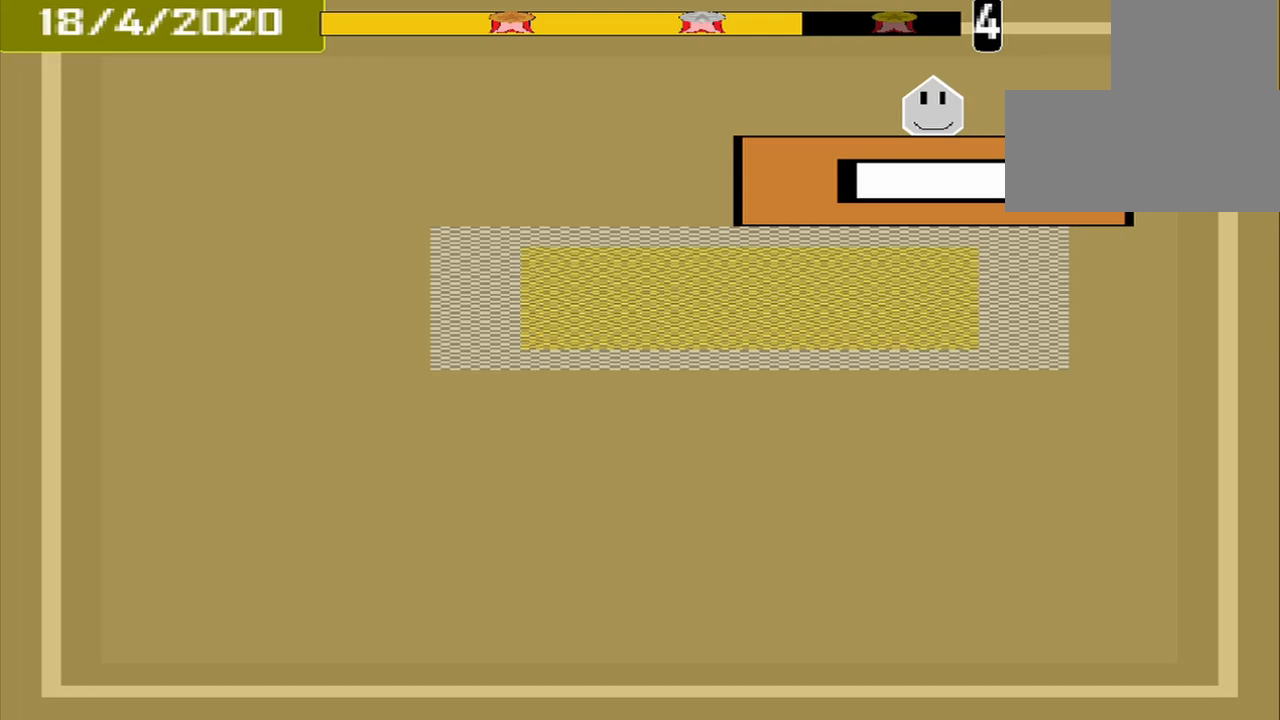
{"buttons": ["CROSS"], "events": [[458, "CROSS", "down"]]}
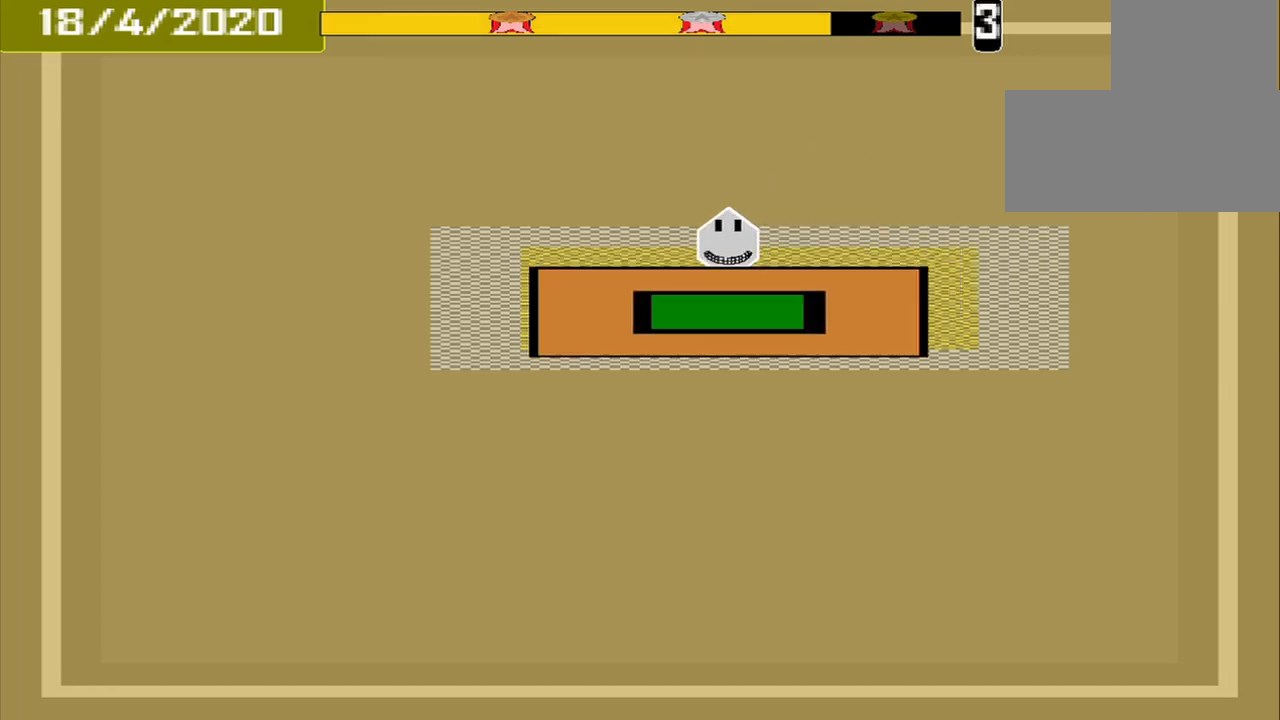
{"buttons": [], "events": [[83, "CROSS", "up"]]}
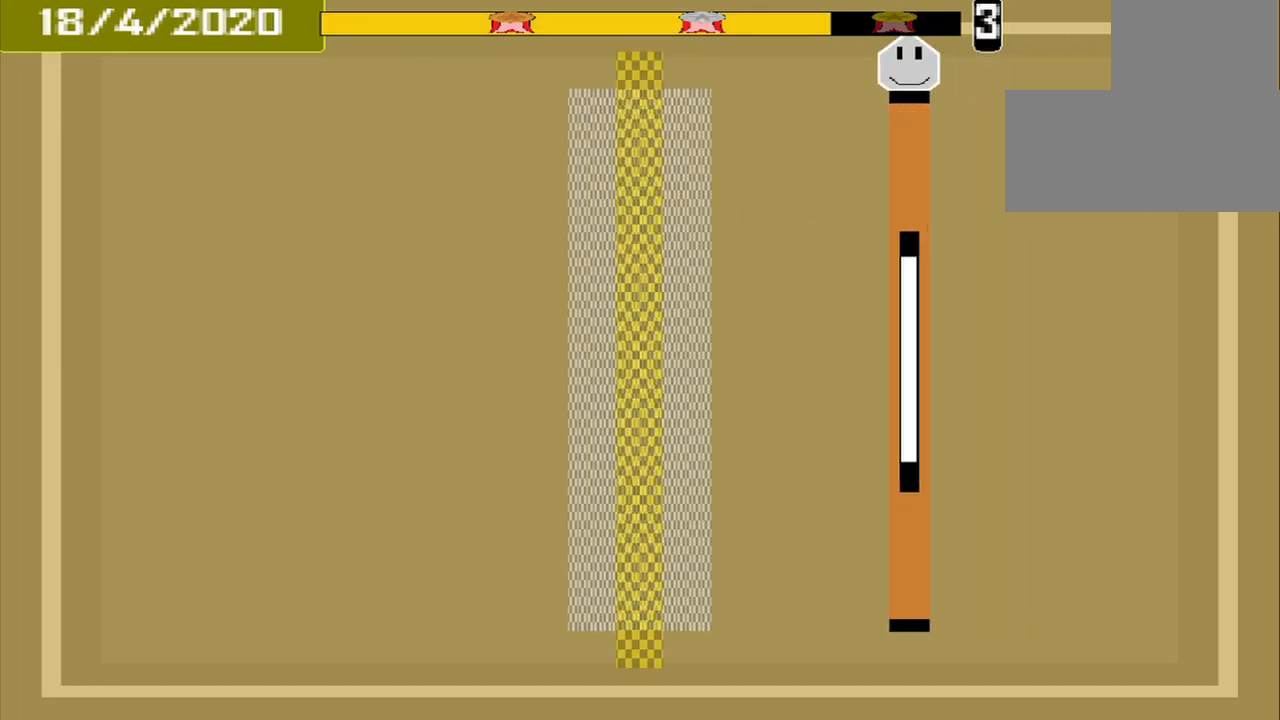
{"buttons": [], "events": []}
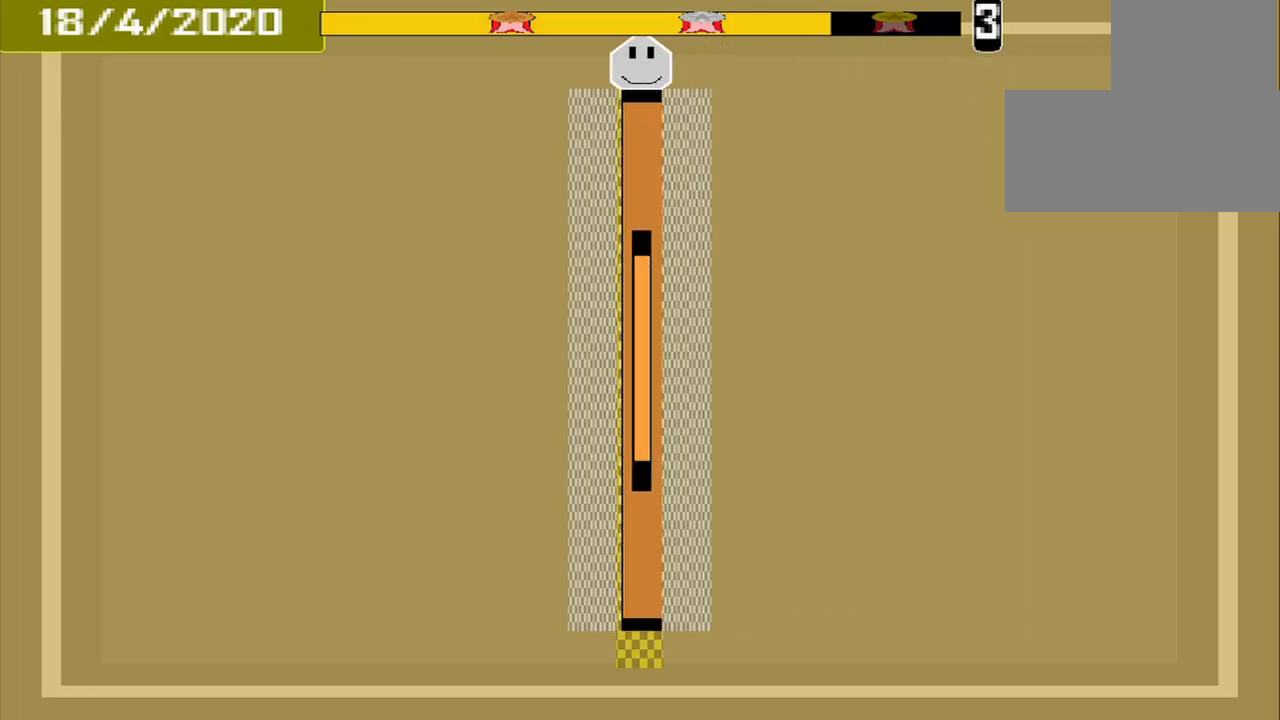
{"buttons": [], "events": [[83, "CROSS", "down"], [292, "CROSS", "up"]]}
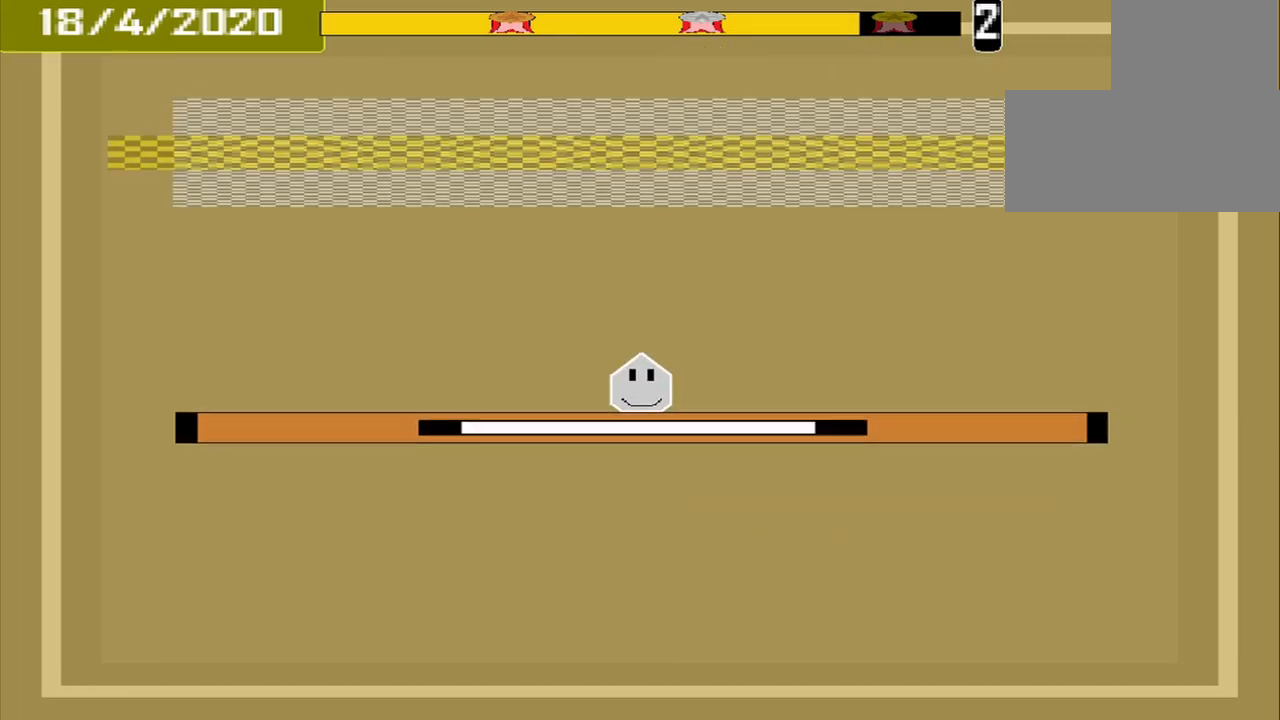
{"buttons": [], "events": []}
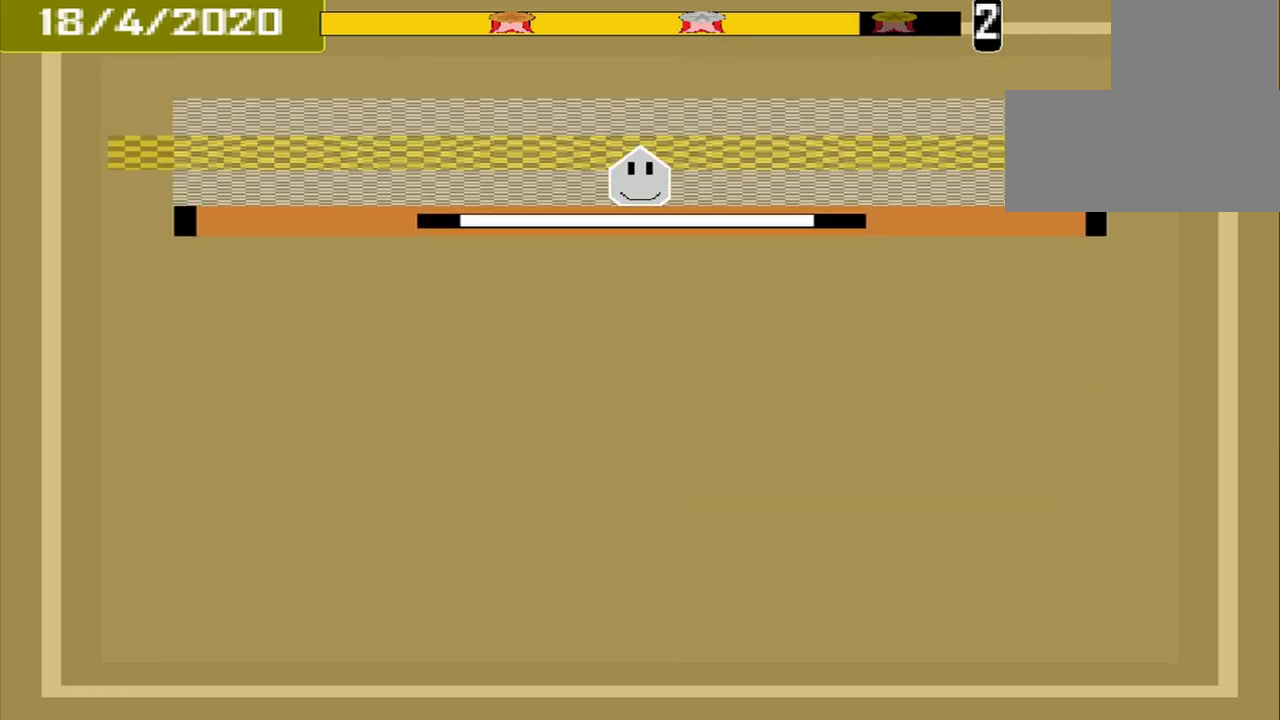
{"buttons": [], "events": [[167, "CROSS", "down"], [333, "CROSS", "up"]]}
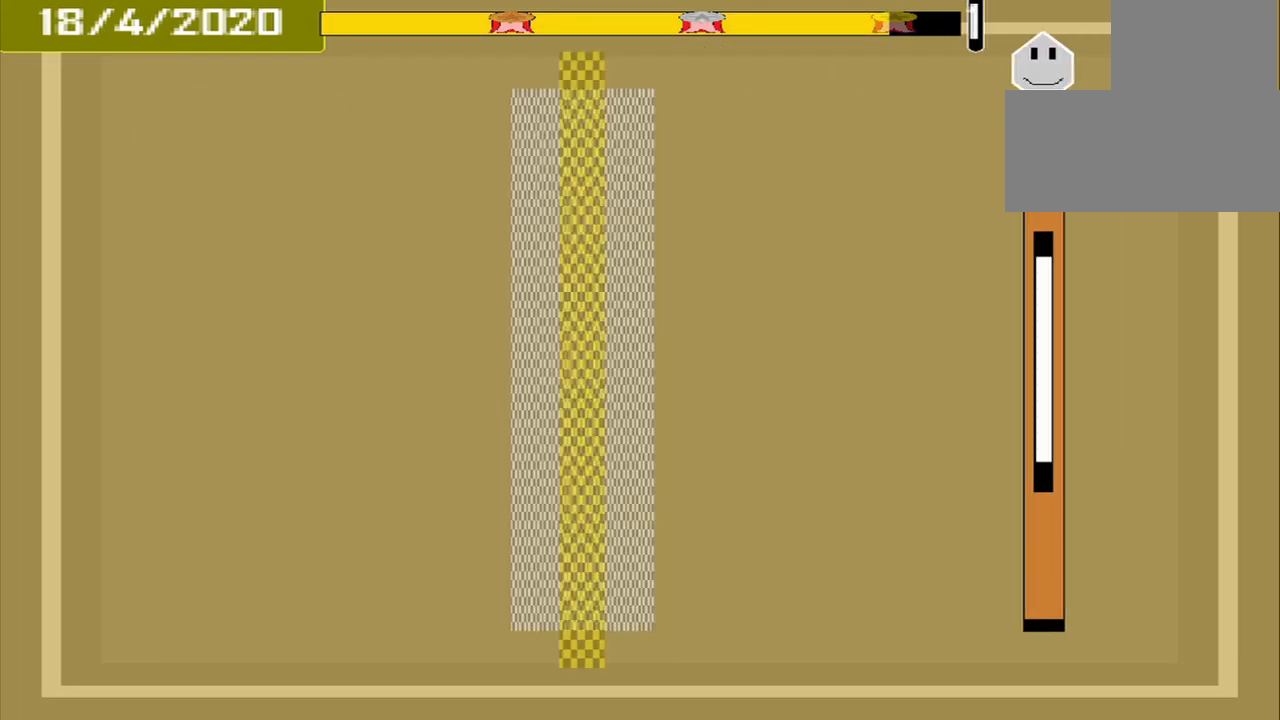
{"buttons": [], "events": []}
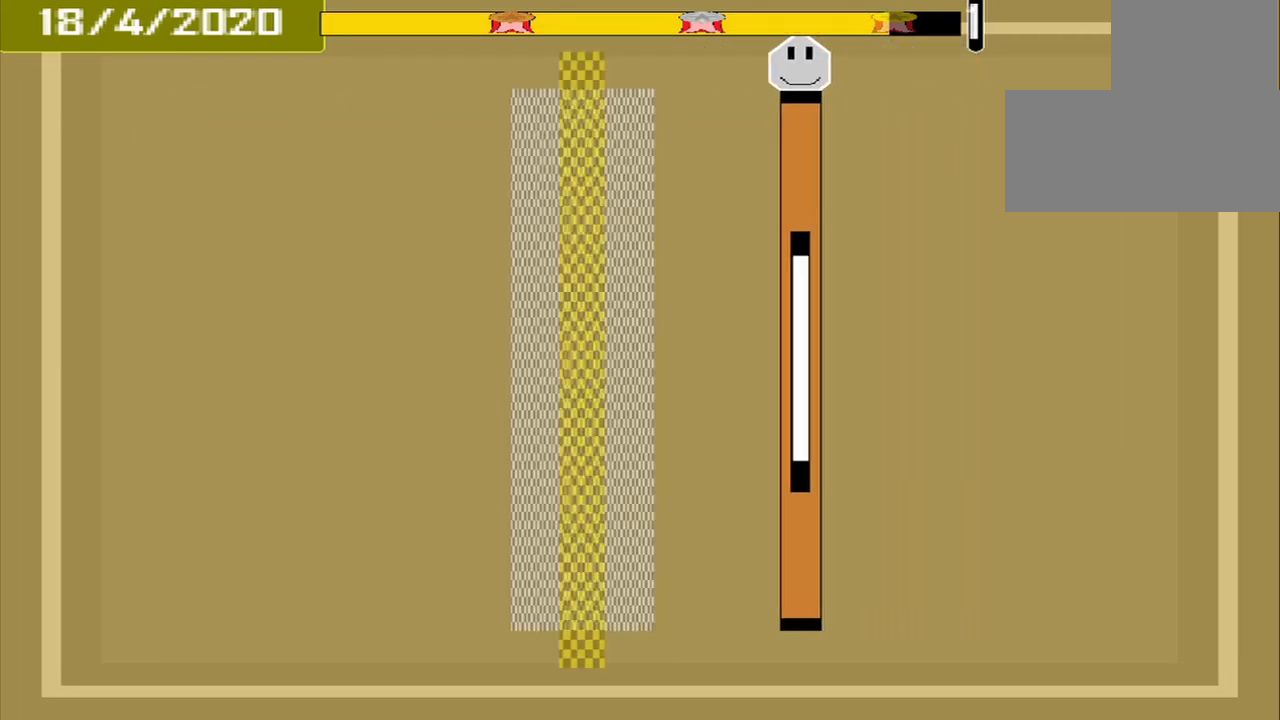
{"buttons": ["CROSS"], "events": [[458, "CROSS", "down"]]}
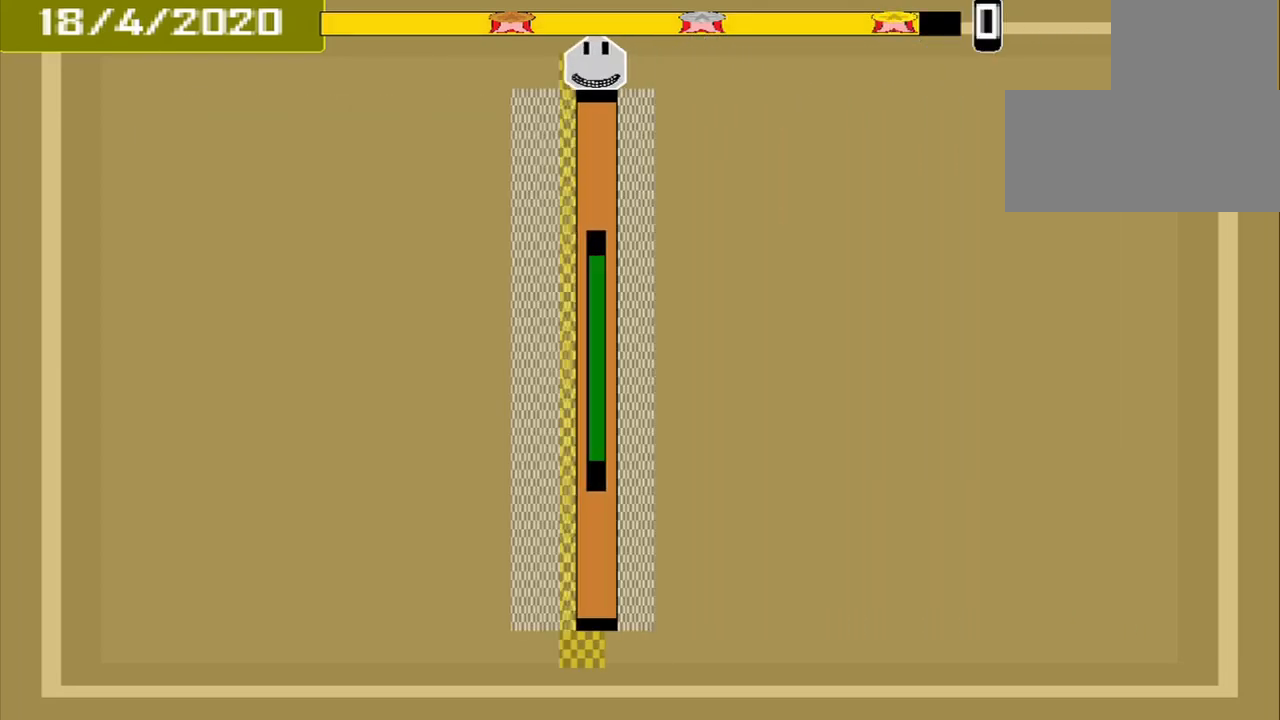
{"buttons": [], "events": [[83, "CROSS", "up"]]}